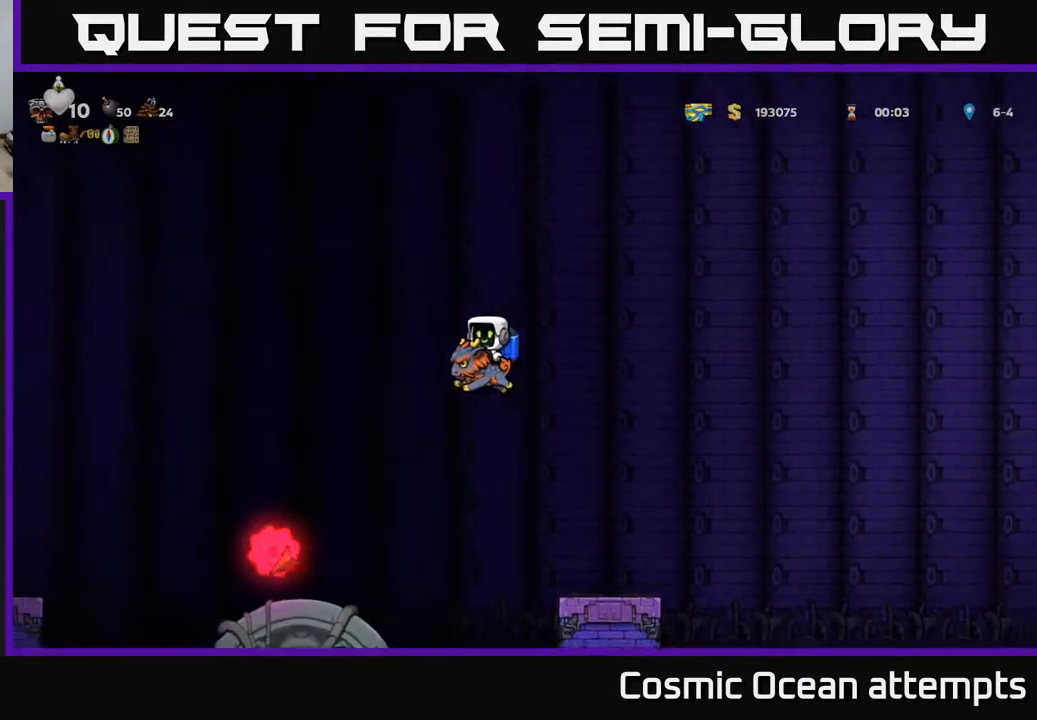
Gameplay with a controller (Xbox layout); each line is a JSON object with the inputs held at the frame after it. "events" lists button and stick changes between this image and that frame as [ms after this image, input, new state], when the widget could be followed in between. Not read: left_stick.
{"buttons": ["A", "DPAD_LEFT"], "right_stick": "center", "events": [[400, "DPAD_LEFT", "down"]]}
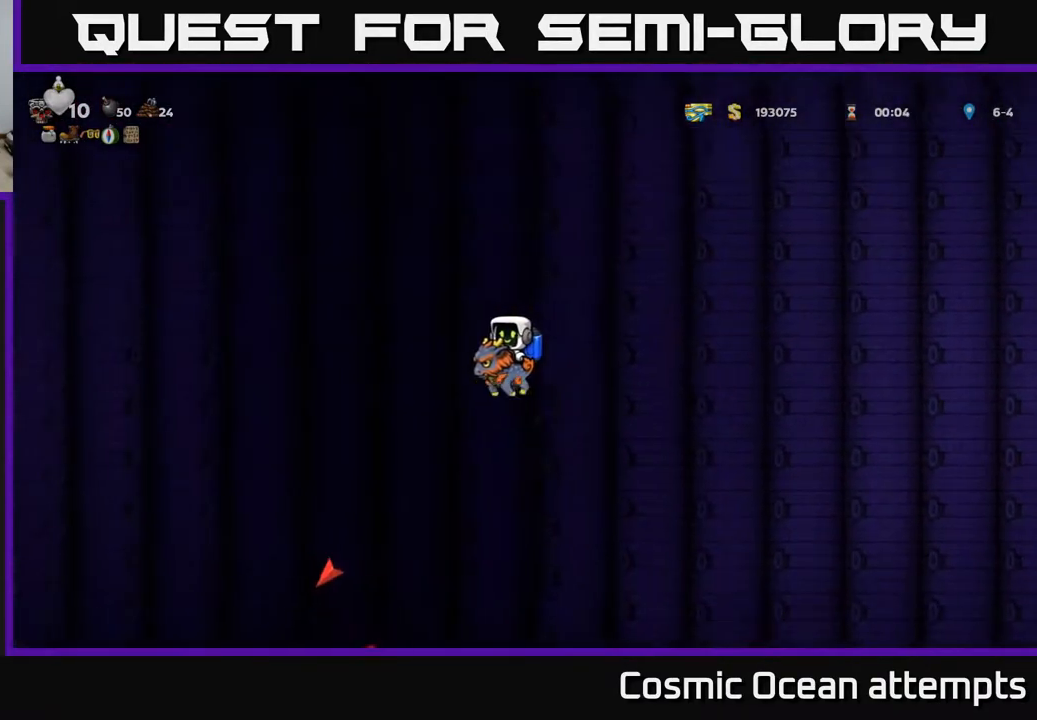
{"buttons": ["A"], "right_stick": "center", "events": [[50, "DPAD_LEFT", "up"]]}
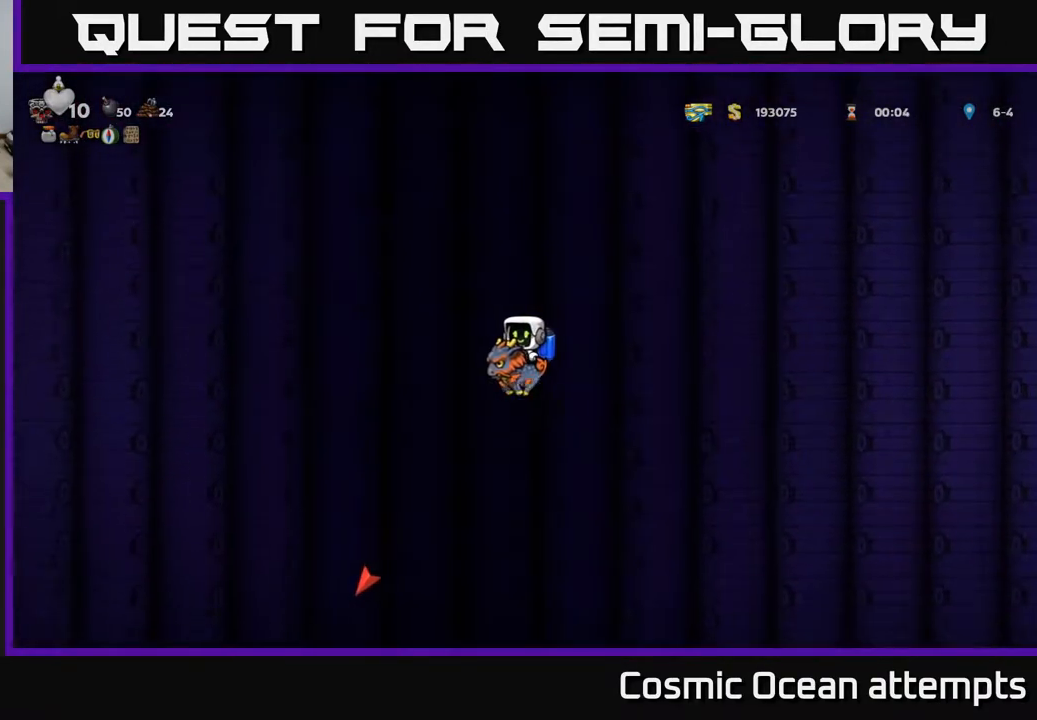
{"buttons": ["A"], "right_stick": "center", "events": [[100, "DPAD_LEFT", "down"], [167, "DPAD_LEFT", "up"], [433, "DPAD_RIGHT", "down"], [467, "DPAD_RIGHT", "up"]]}
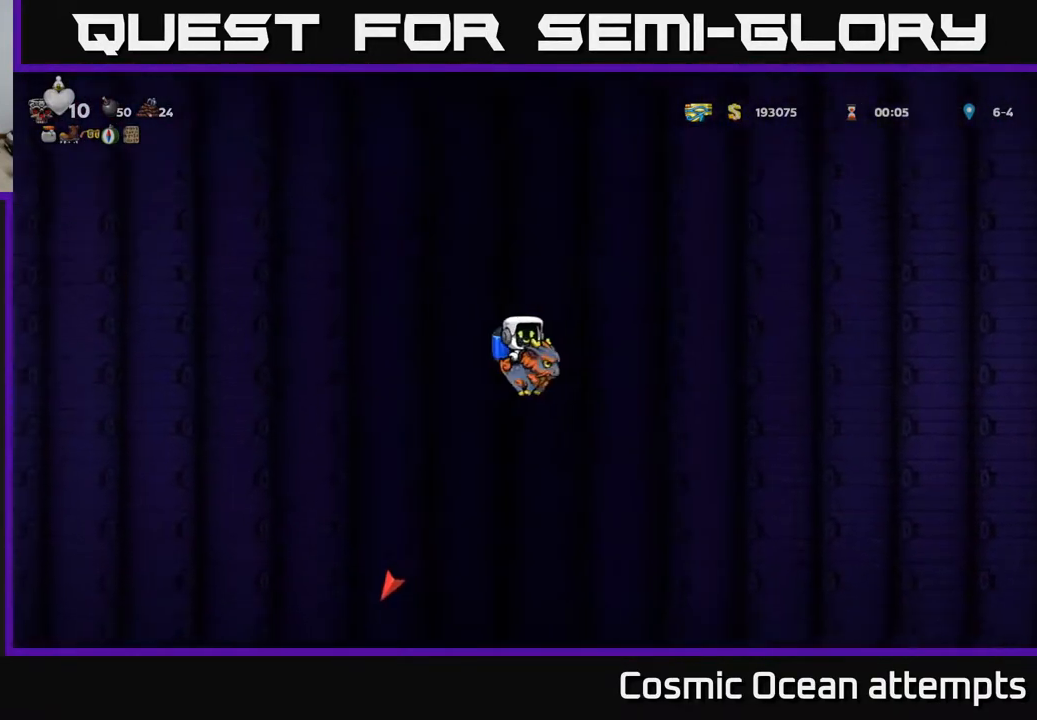
{"buttons": ["A"], "right_stick": "center", "events": []}
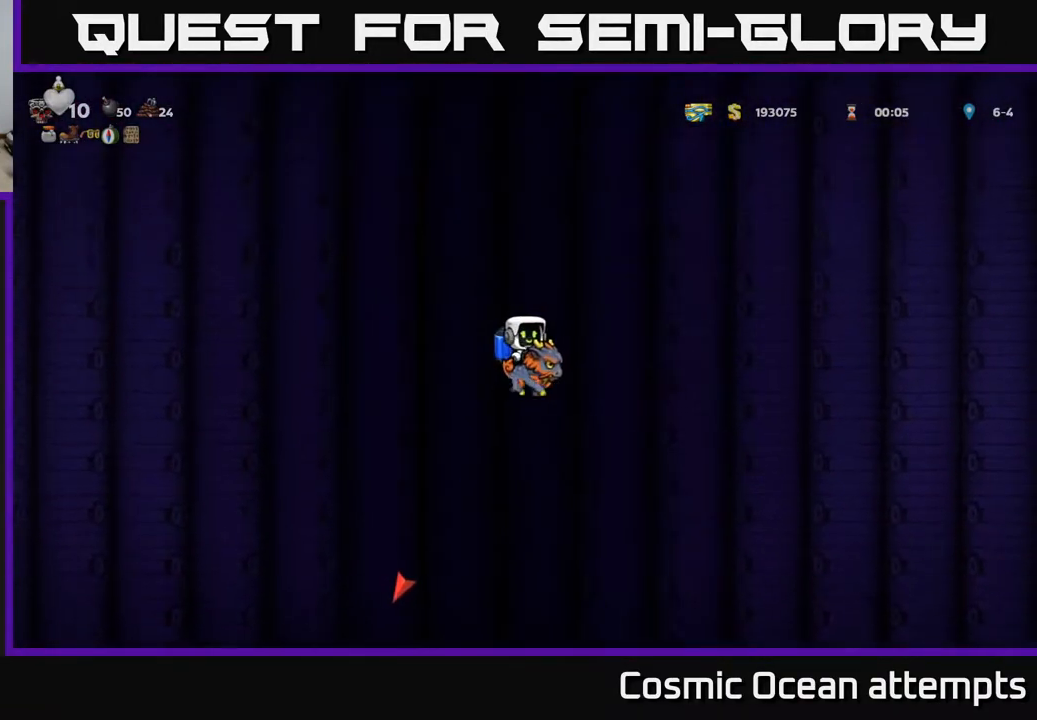
{"buttons": ["A"], "right_stick": "center", "events": []}
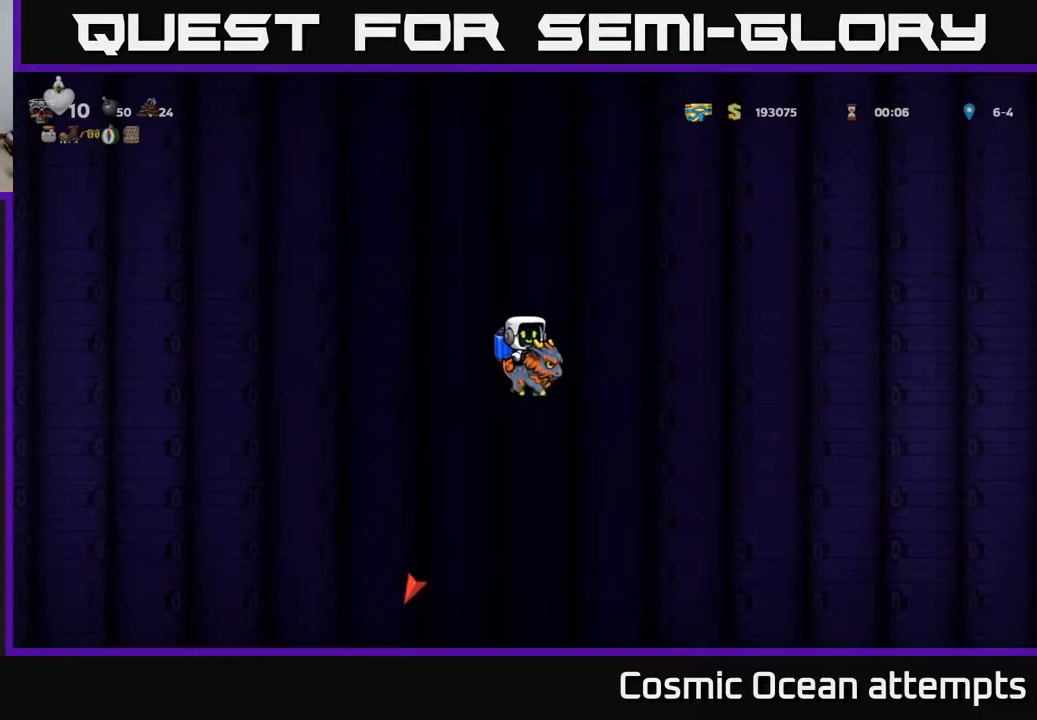
{"buttons": ["A"], "right_stick": "center", "events": []}
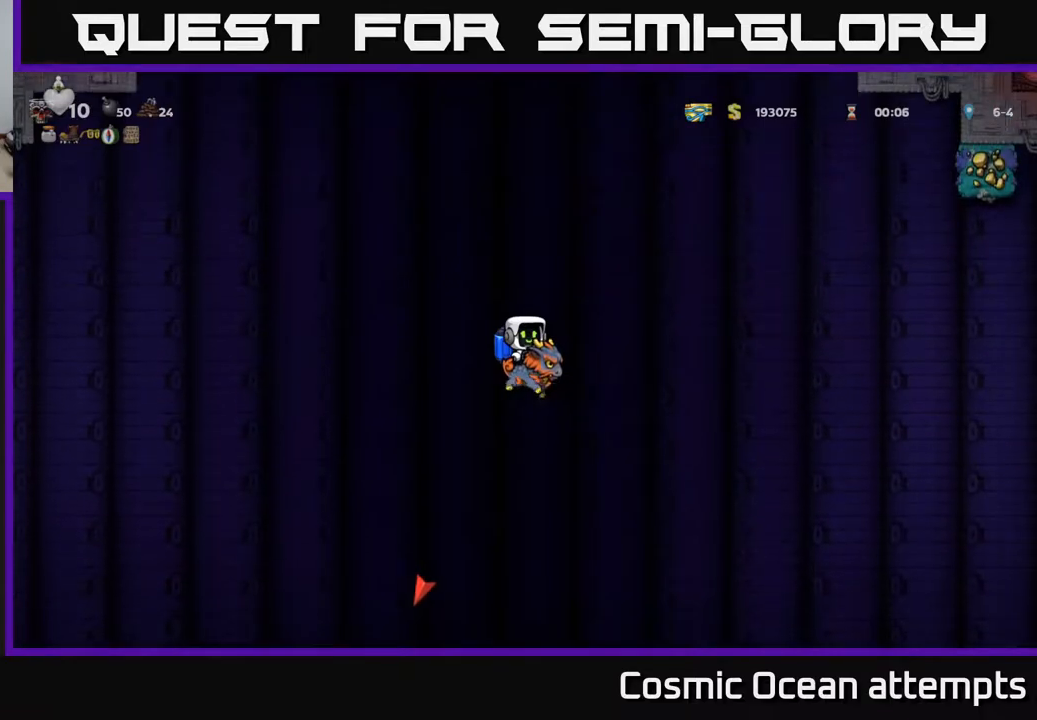
{"buttons": ["A"], "right_stick": "center", "events": []}
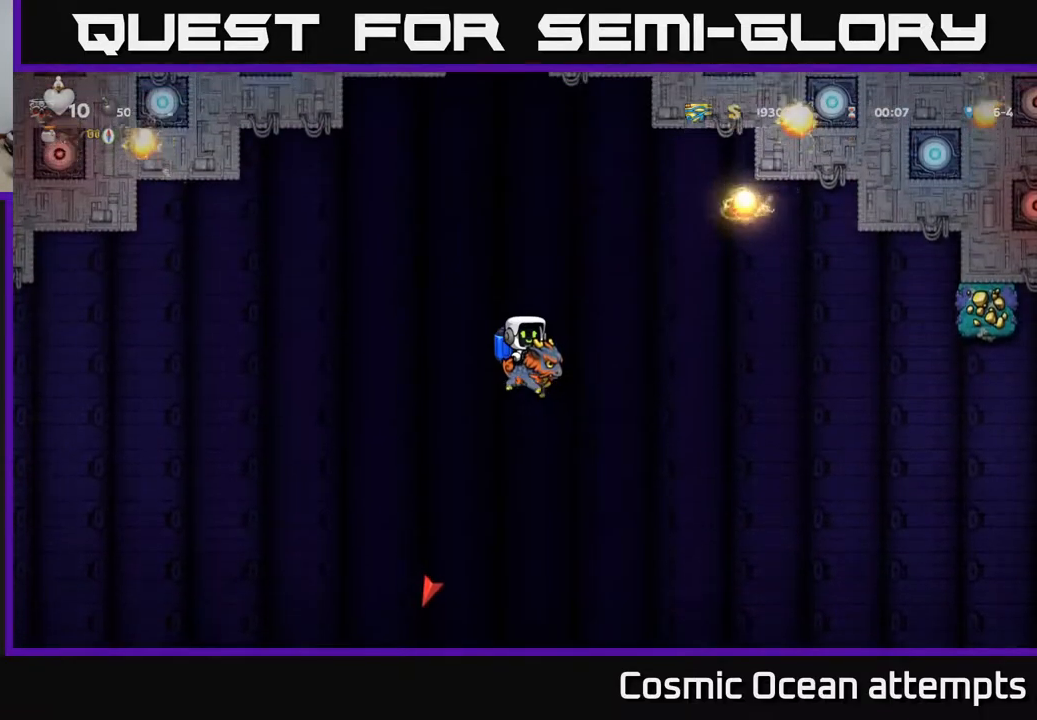
{"buttons": ["A"], "right_stick": "center", "events": [[67, "A", "up"], [367, "DPAD_LEFT", "down"], [433, "A", "down"], [433, "DPAD_LEFT", "up"]]}
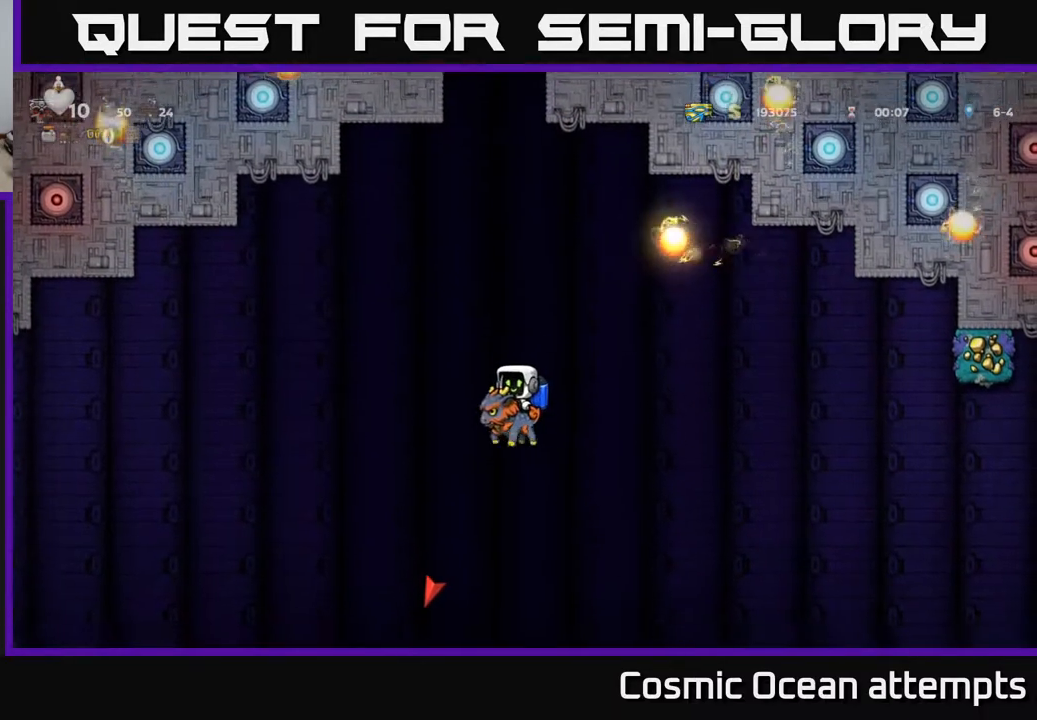
{"buttons": [], "right_stick": "center", "events": [[100, "A", "up"], [333, "A", "down"], [417, "DPAD_LEFT", "down"], [467, "DPAD_LEFT", "up"], [483, "A", "up"]]}
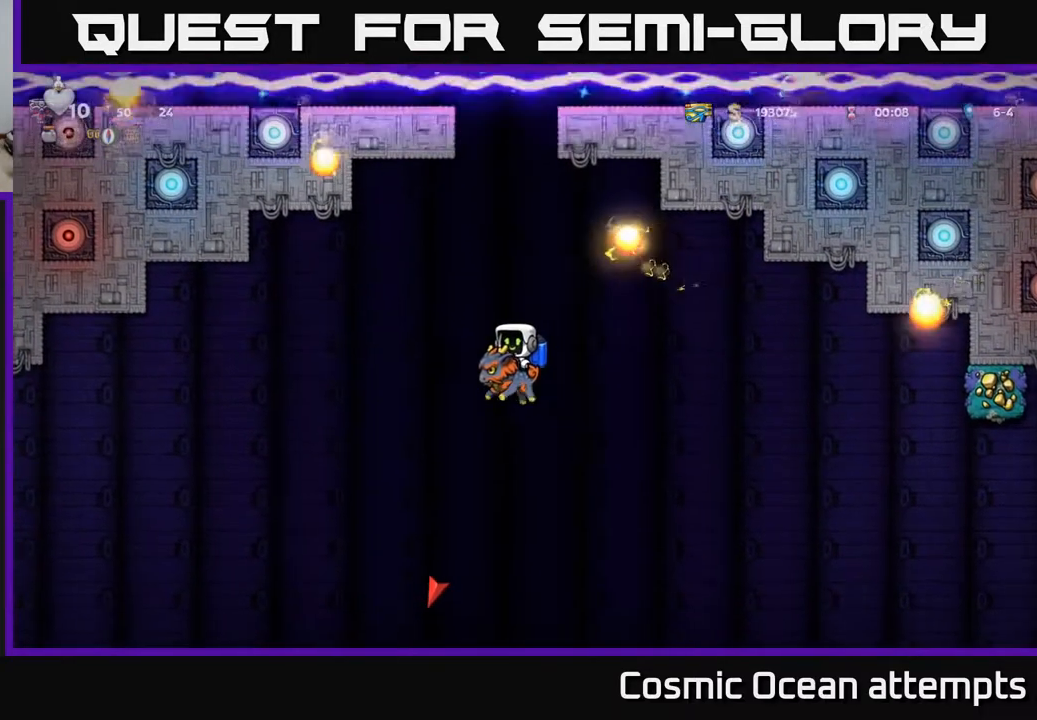
{"buttons": ["DPAD_RIGHT"], "right_stick": "center", "events": [[167, "A", "down"], [317, "A", "up"], [467, "DPAD_RIGHT", "down"]]}
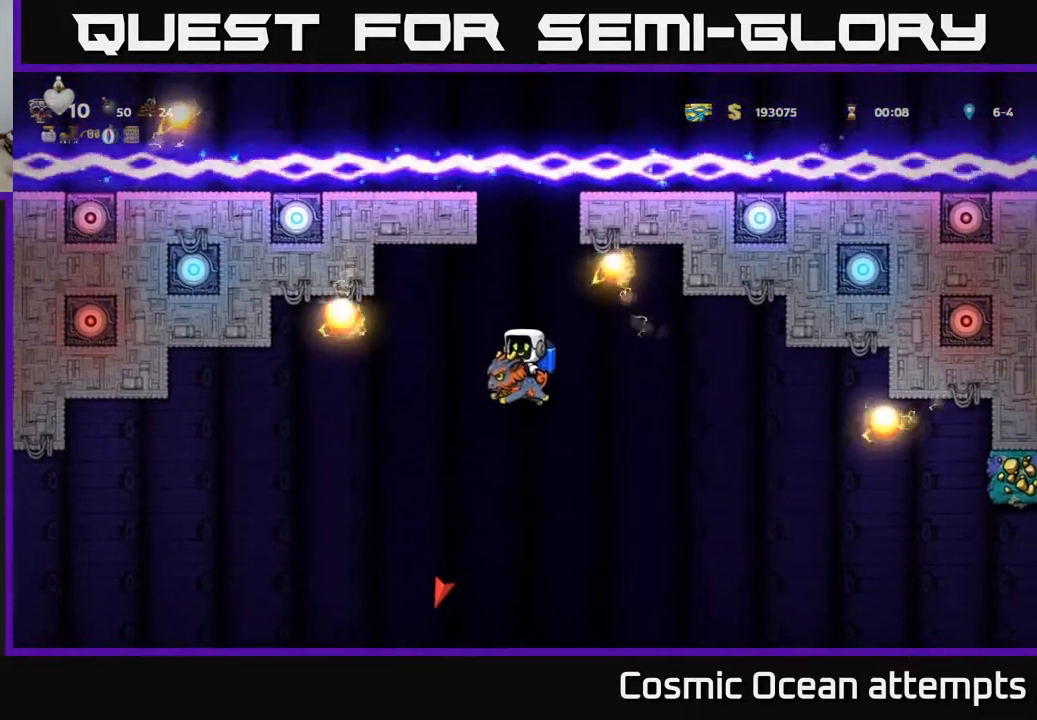
{"buttons": [], "right_stick": "center", "events": [[17, "DPAD_RIGHT", "up"], [50, "A", "down"], [183, "A", "up"]]}
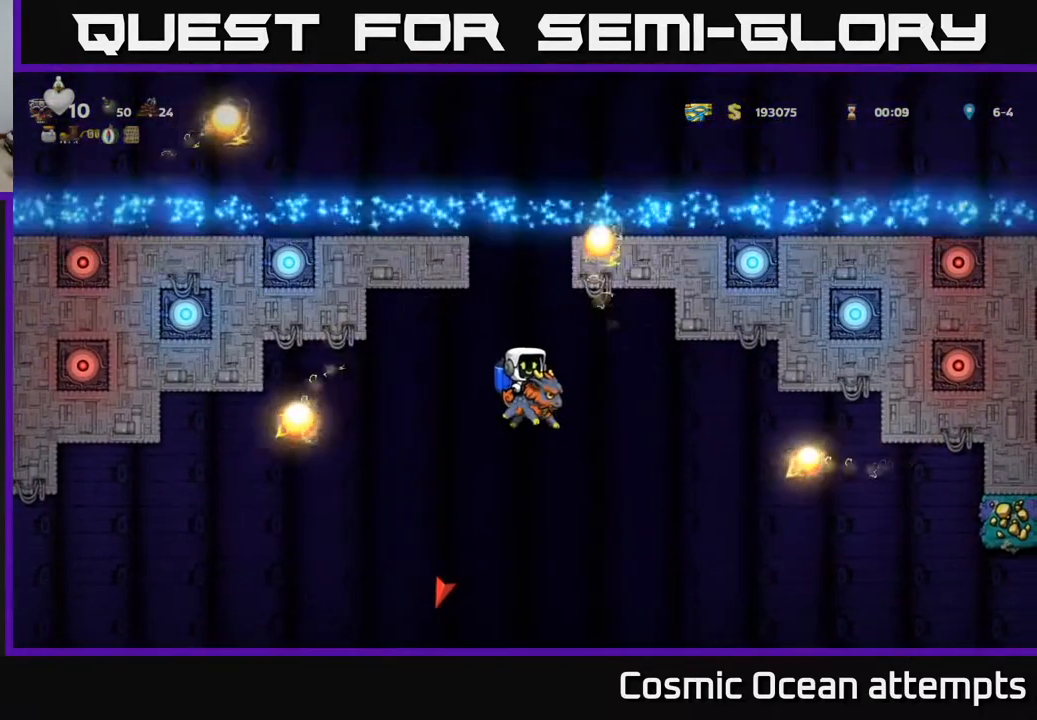
{"buttons": [], "right_stick": "center", "events": [[33, "DPAD_LEFT", "down"], [50, "A", "down"], [67, "DPAD_LEFT", "up"], [183, "A", "up"]]}
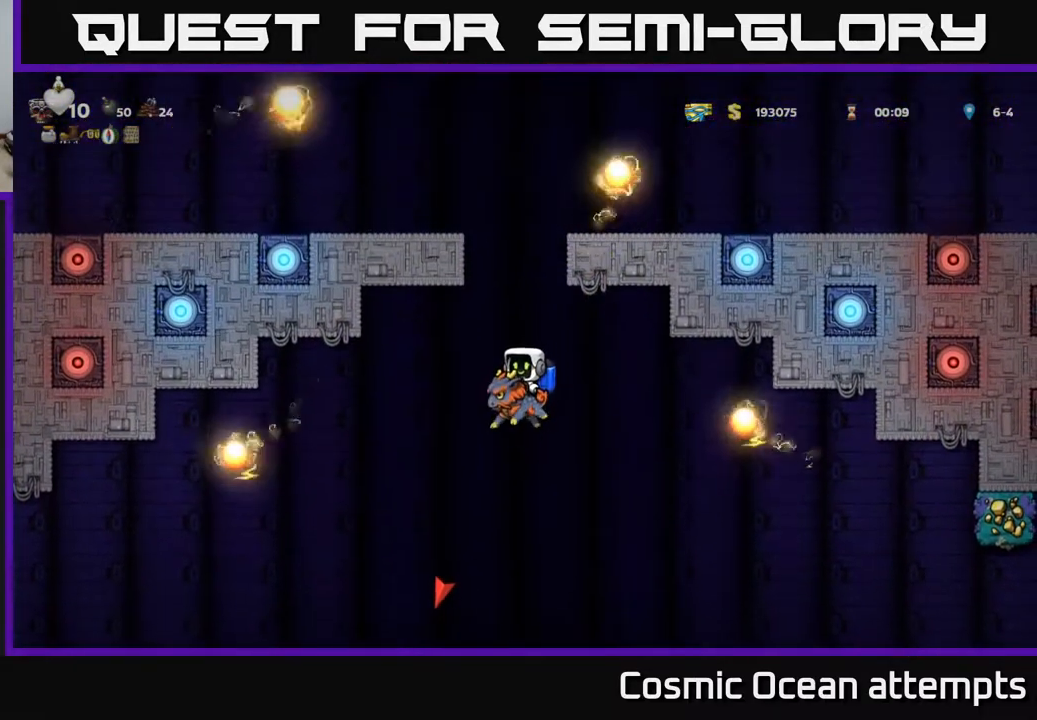
{"buttons": [], "right_stick": "center", "events": [[100, "A", "down"], [167, "DPAD_LEFT", "down"], [183, "A", "up"], [217, "DPAD_LEFT", "up"], [367, "A", "down"], [483, "A", "up"]]}
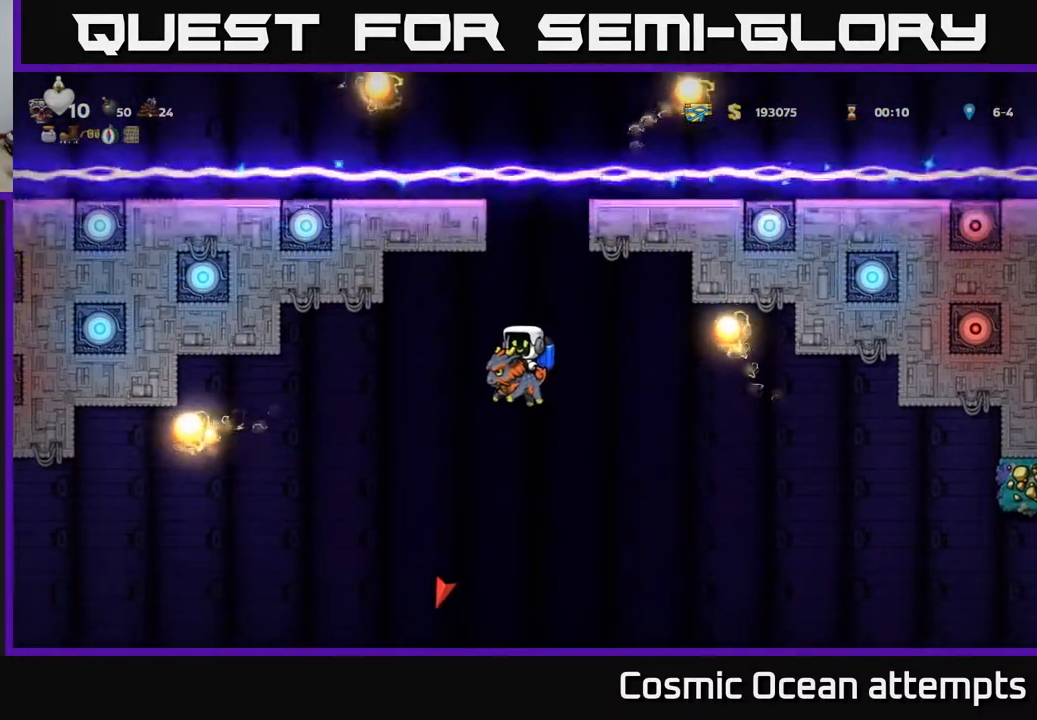
{"buttons": [], "right_stick": "center", "events": [[83, "DPAD_RIGHT", "down"], [117, "DPAD_RIGHT", "up"], [167, "A", "down"], [267, "A", "up"]]}
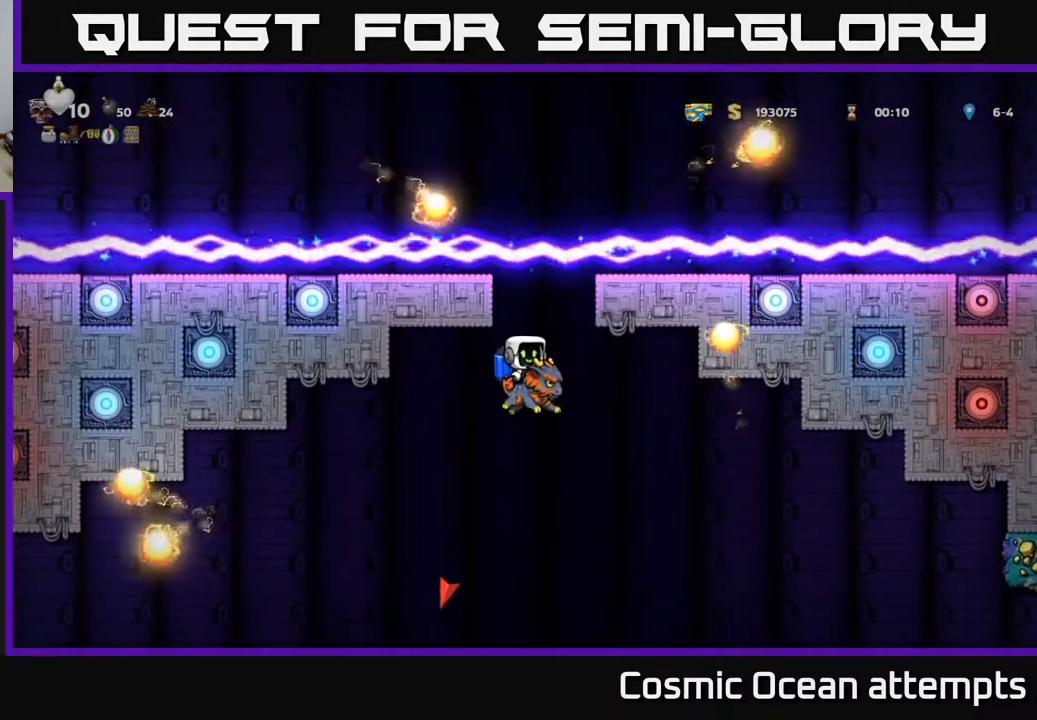
{"buttons": ["A"], "right_stick": "center", "events": [[167, "A", "down"], [167, "DPAD_RIGHT", "down"], [200, "DPAD_RIGHT", "up"], [317, "A", "up"], [383, "A", "down"]]}
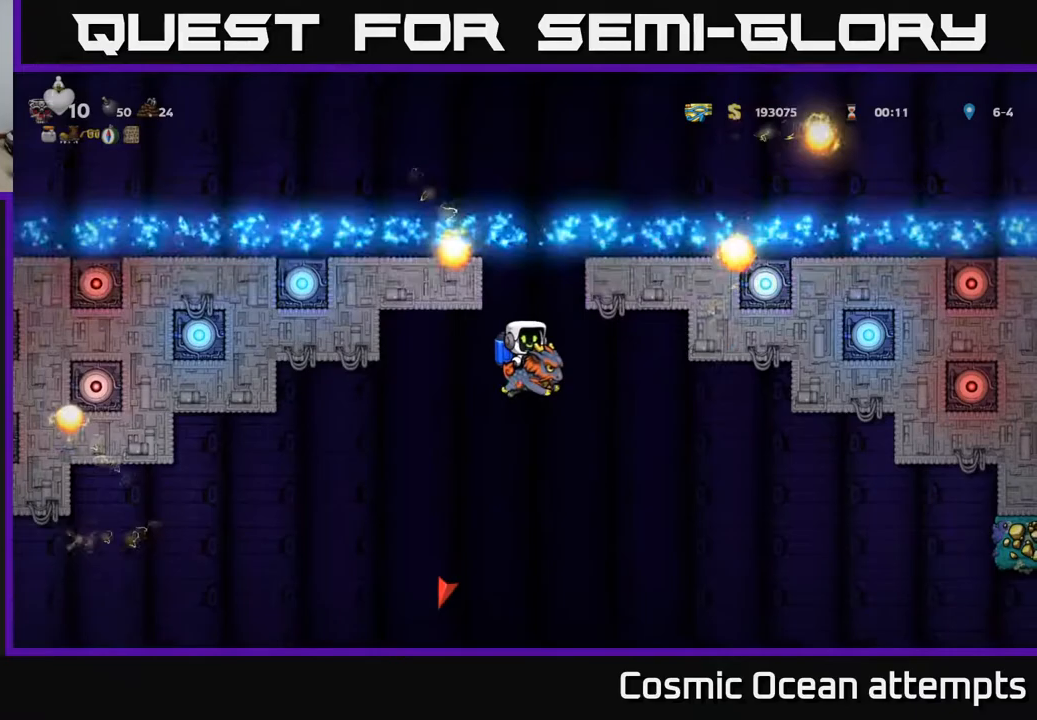
{"buttons": ["A"], "right_stick": "center", "events": [[100, "A", "up"], [183, "A", "down"]]}
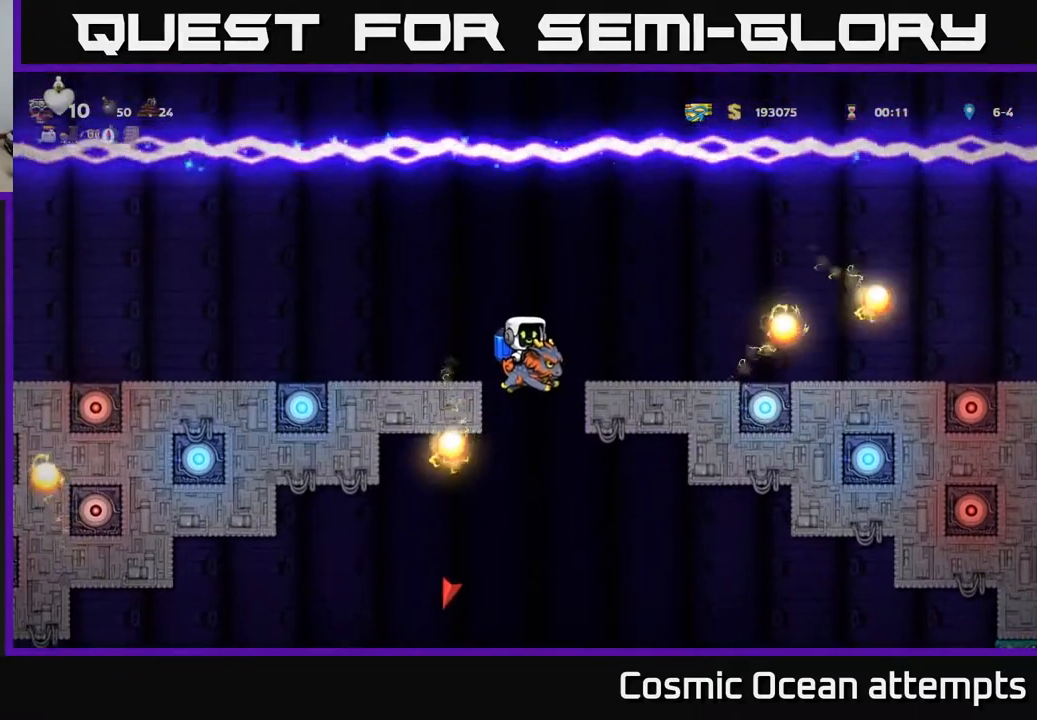
{"buttons": [], "right_stick": "center", "events": [[300, "A", "up"]]}
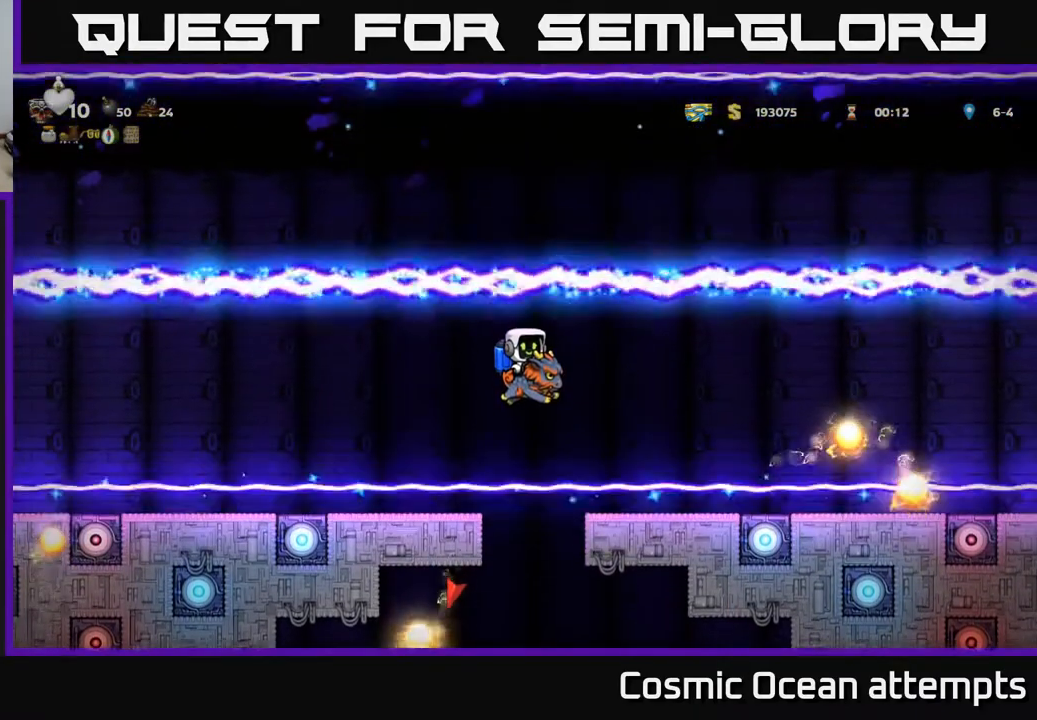
{"buttons": ["A"], "right_stick": "center", "events": [[83, "A", "down"]]}
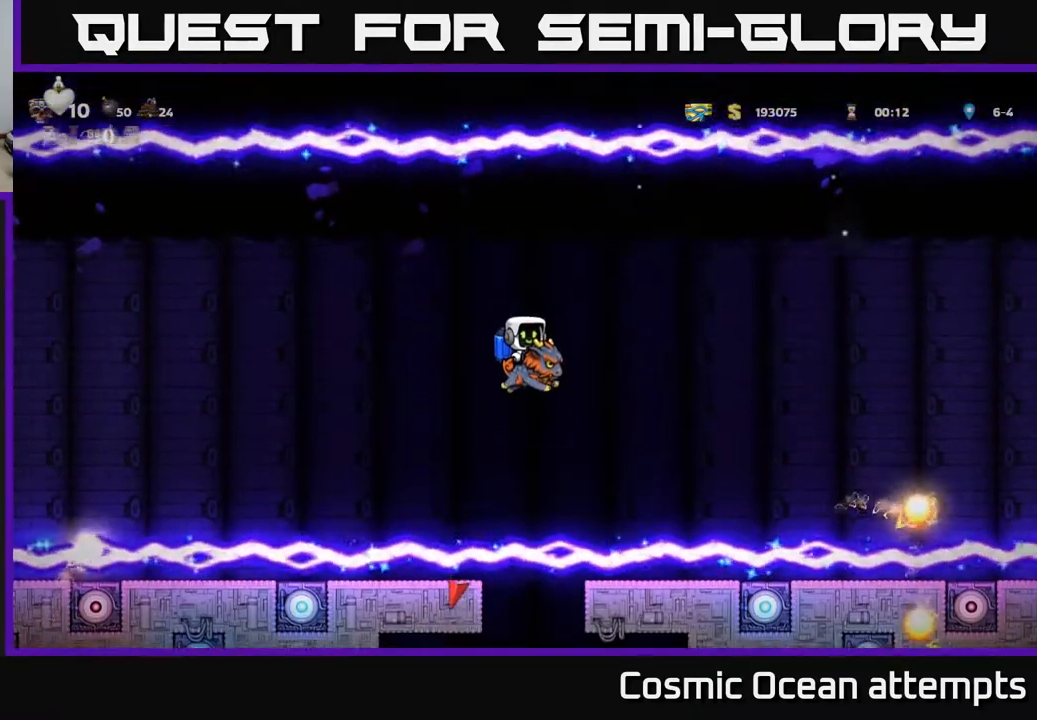
{"buttons": [], "right_stick": "center", "events": [[317, "A", "up"]]}
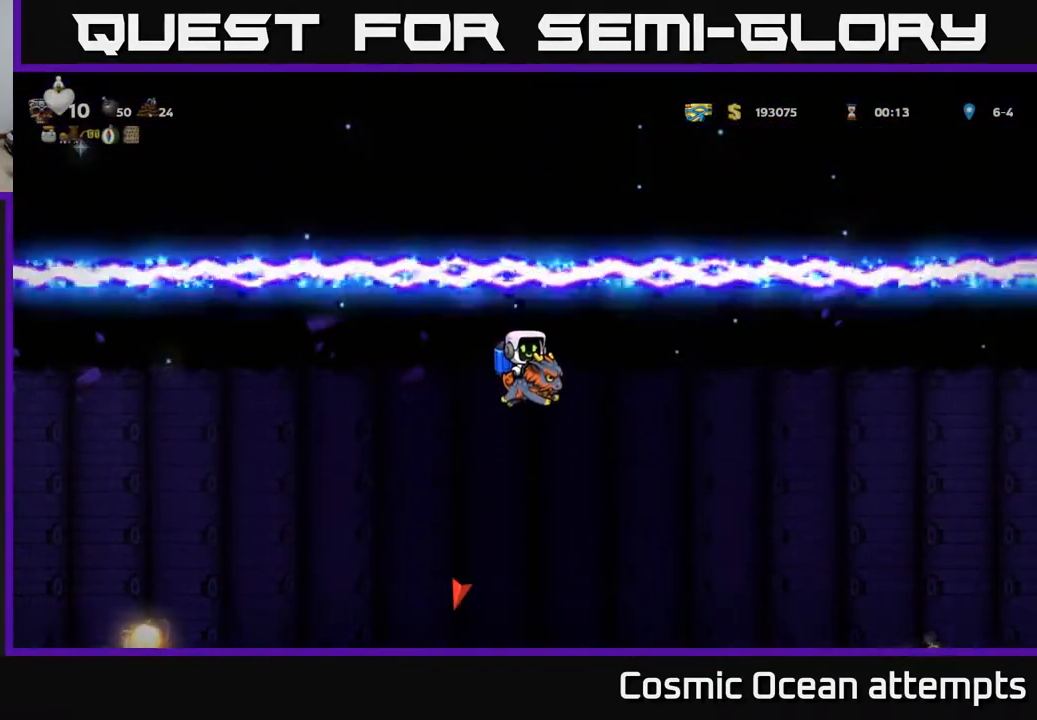
{"buttons": ["A"], "right_stick": "center", "events": [[100, "A", "down"]]}
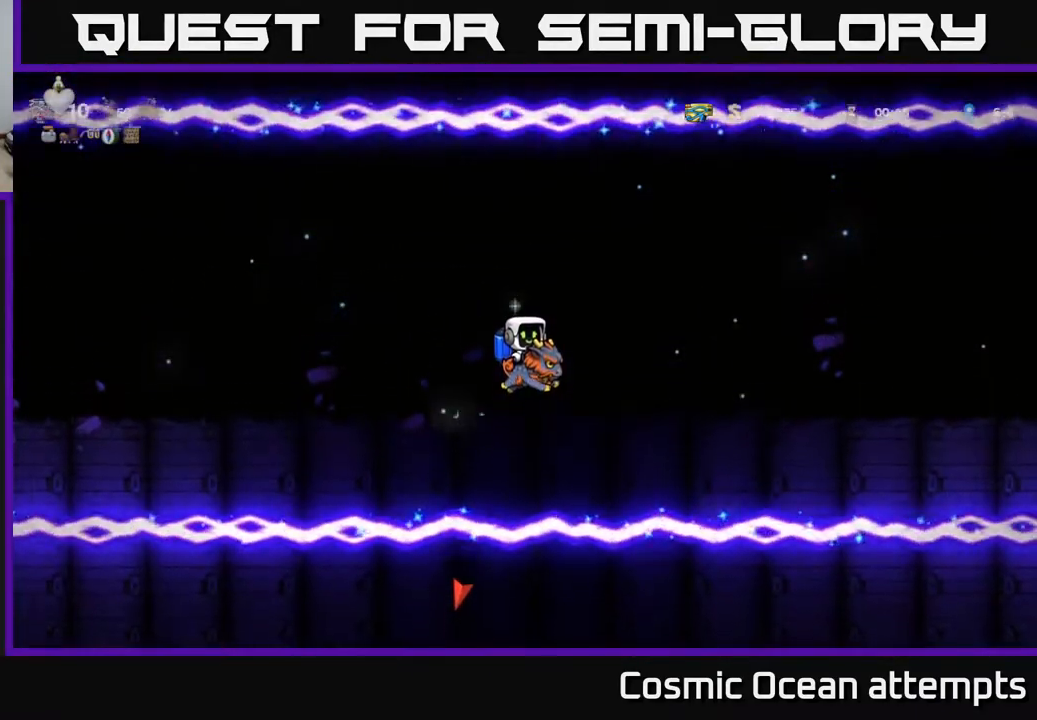
{"buttons": [], "right_stick": "center", "events": [[400, "A", "up"]]}
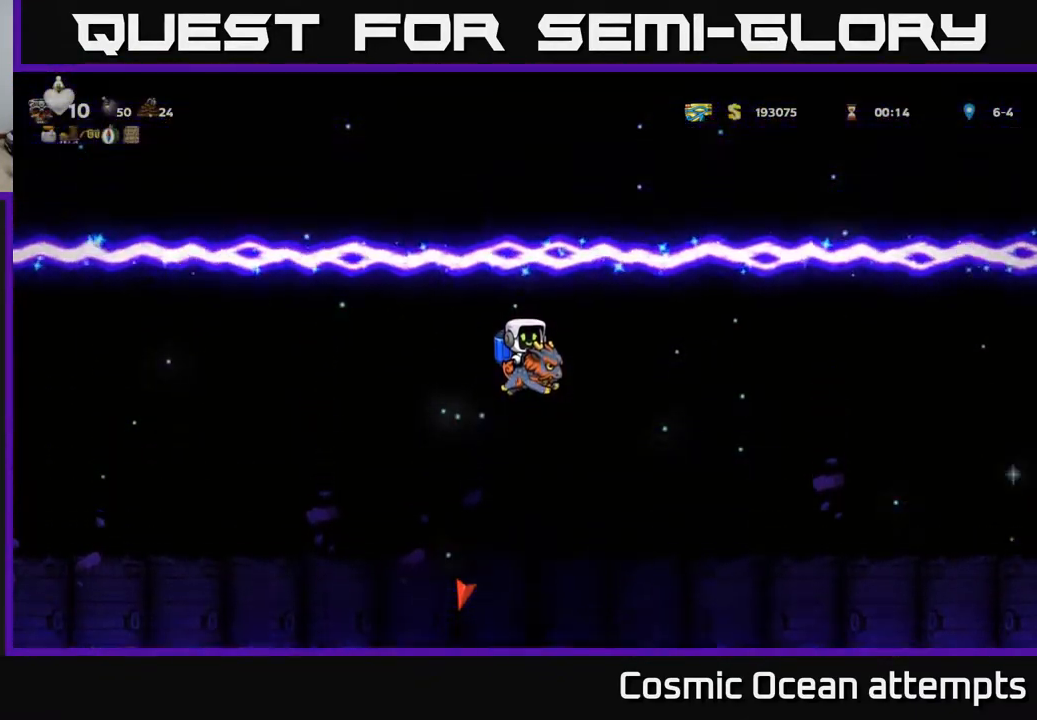
{"buttons": ["A"], "right_stick": "center", "events": [[150, "A", "down"]]}
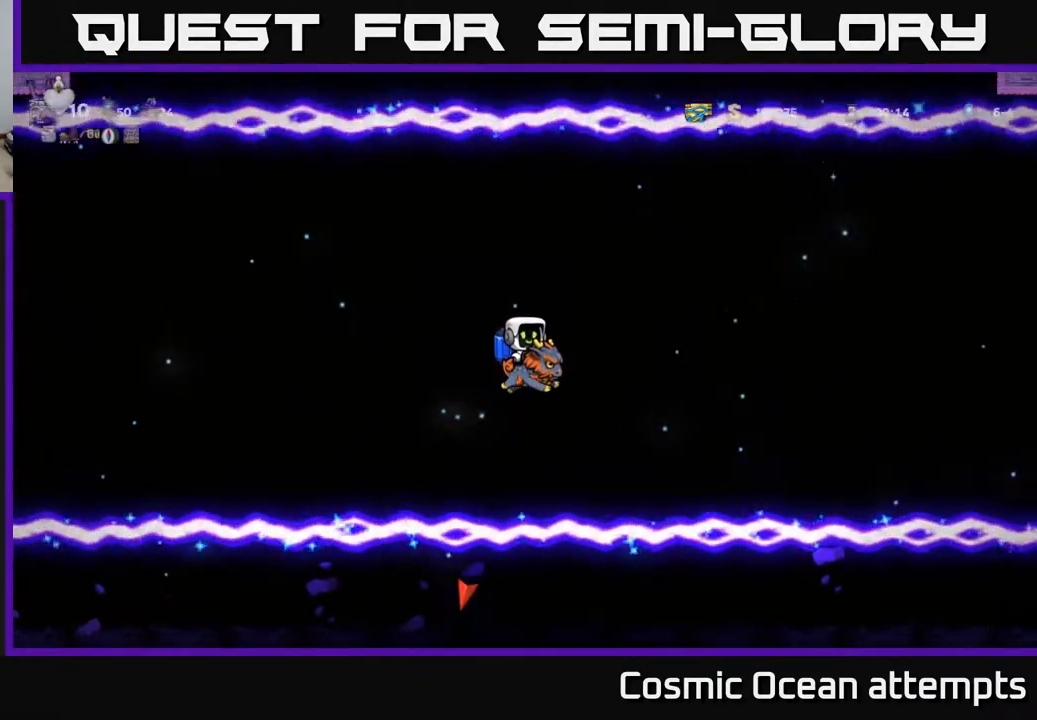
{"buttons": [], "right_stick": "center", "events": [[417, "A", "up"]]}
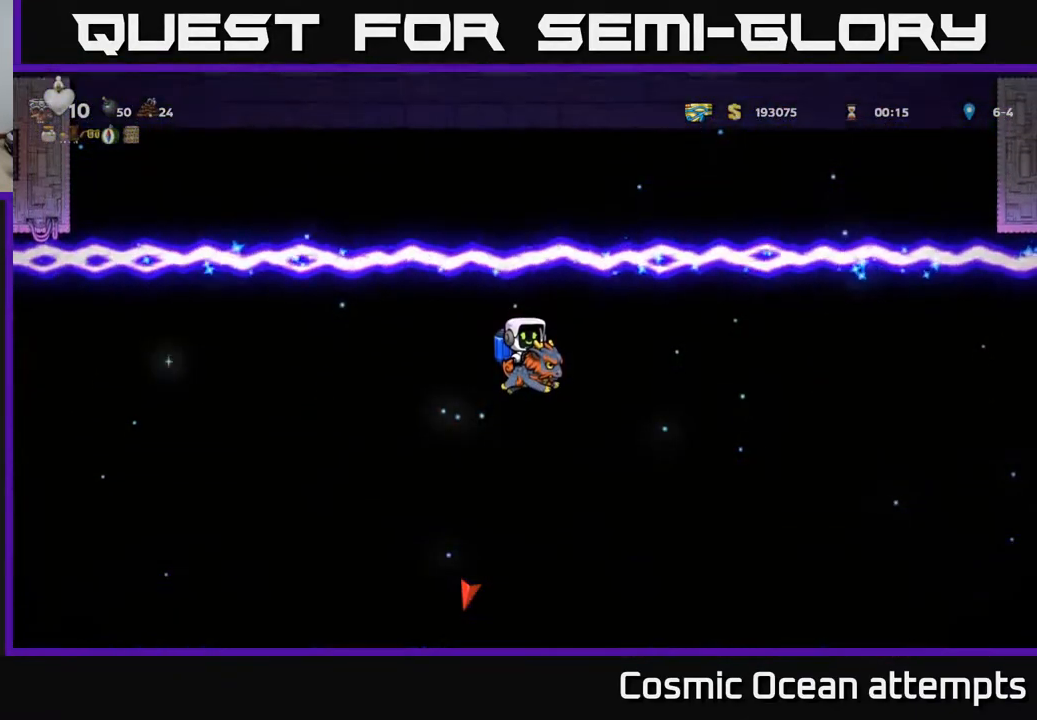
{"buttons": ["A"], "right_stick": "center", "events": [[167, "A", "down"]]}
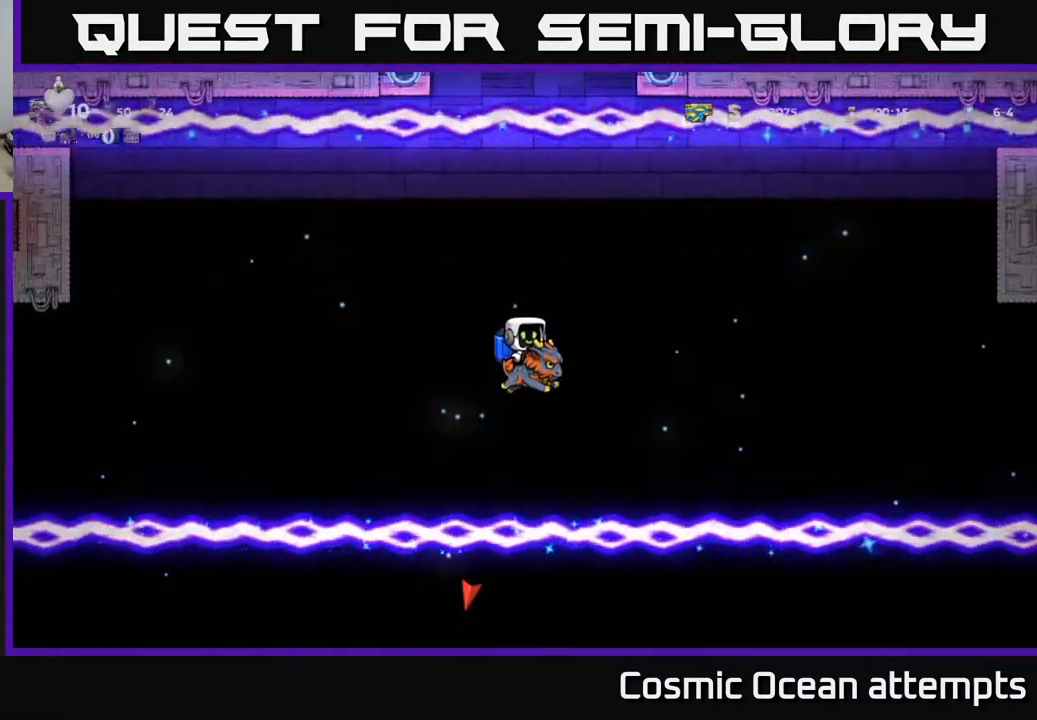
{"buttons": [], "right_stick": "center", "events": [[417, "A", "up"]]}
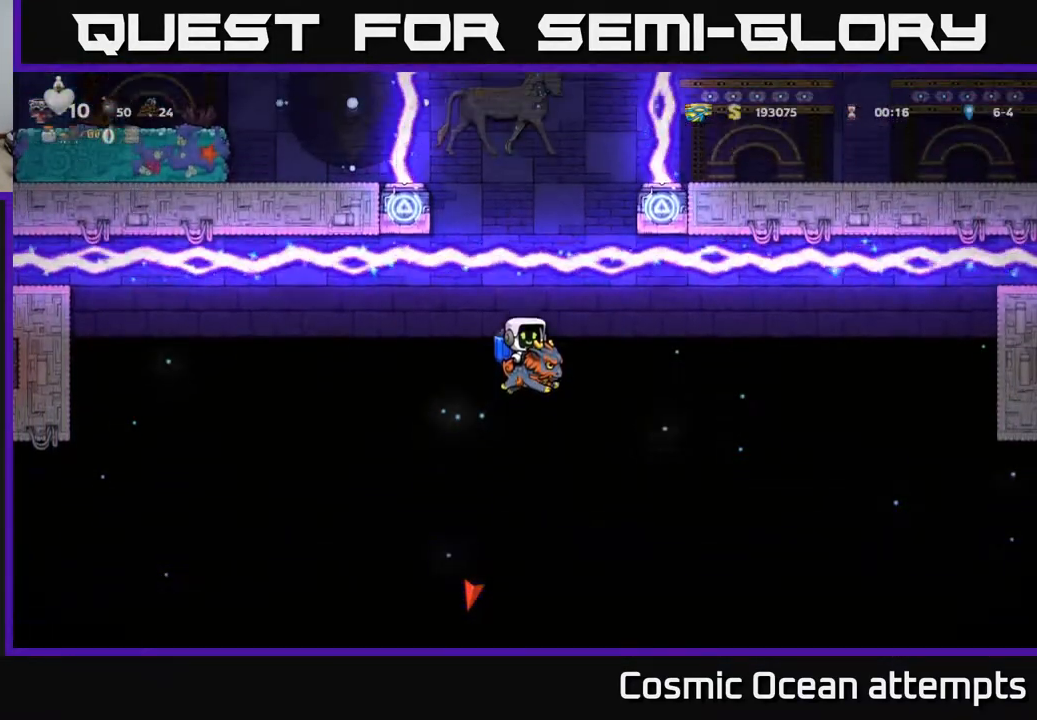
{"buttons": ["A"], "right_stick": "center", "events": [[150, "A", "down"]]}
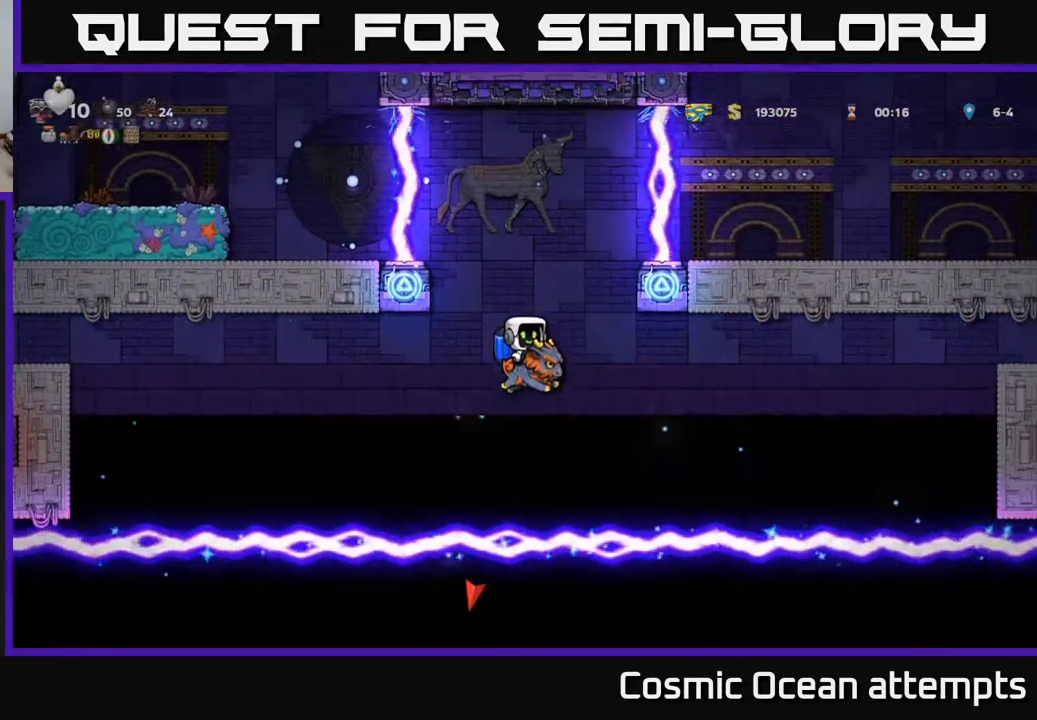
{"buttons": ["A"], "right_stick": "center", "events": []}
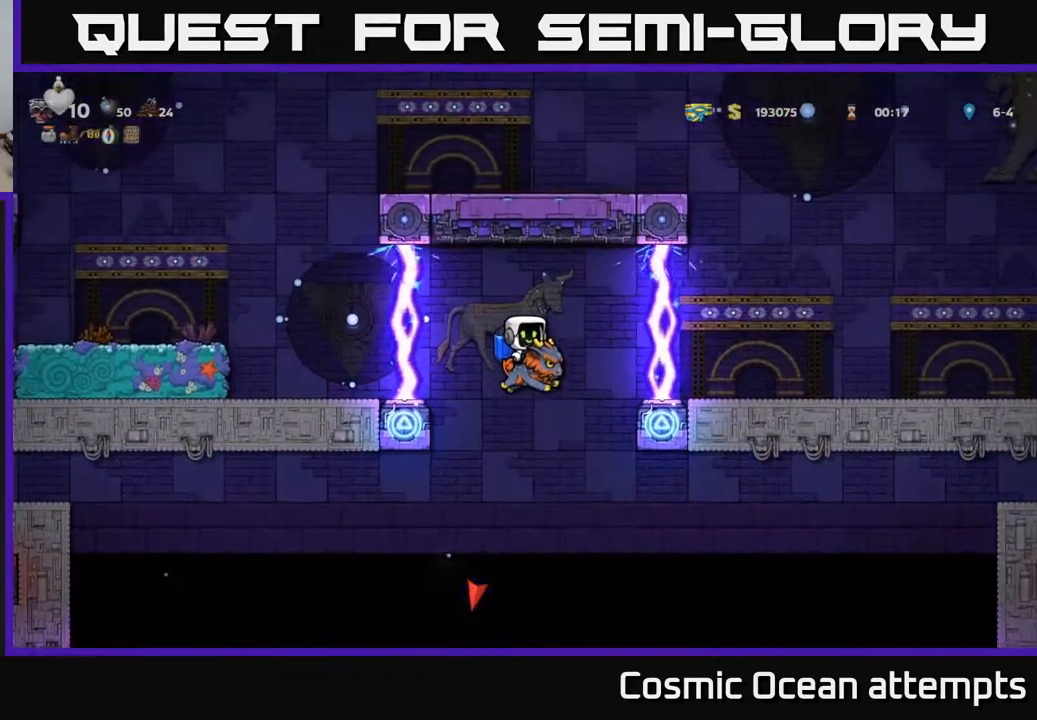
{"buttons": [], "right_stick": "center", "events": [[33, "A", "up"], [317, "A", "down"], [450, "A", "up"]]}
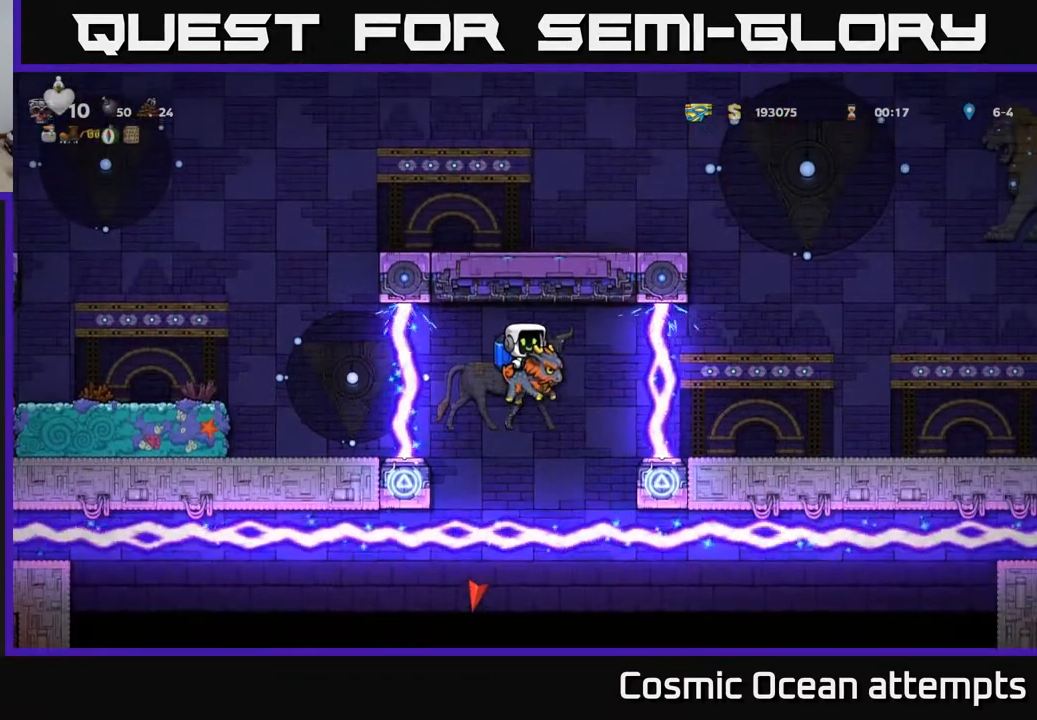
{"buttons": [], "right_stick": "center", "events": [[233, "A", "down"], [367, "A", "up"]]}